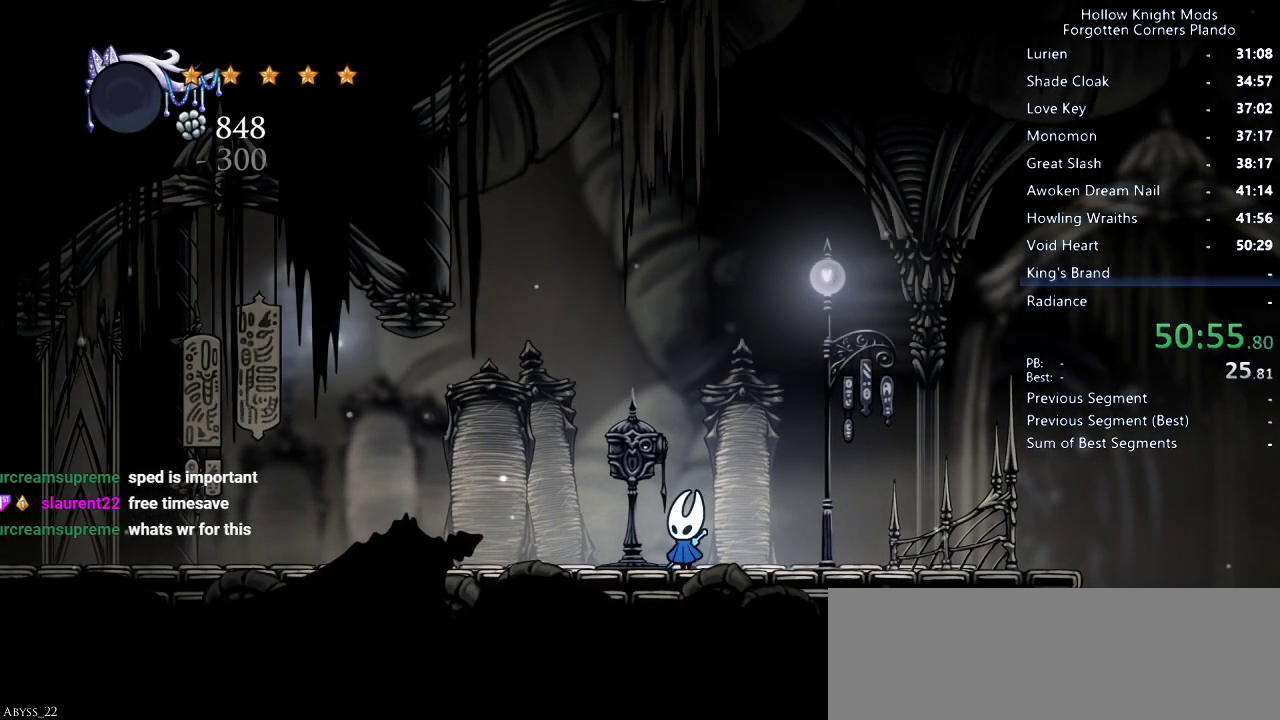
Gameplay with keyboard; each line is a JSON object with the keys held at the frame after it. "events" lists presses ("down") and releases ("up") of "dash", "dnail", "down", "jump", "left", "map", "nail", "right", "spell" and "up" between this image and that frame as [ms after this image, input, new state], when the widget could be followed in between. No other keys are recorded. Mouse input is not recorded. Key names are as the overlay labels them; some are game actions (e.g. jump) rather than physical keys.
{"keys": ["down"], "events": []}
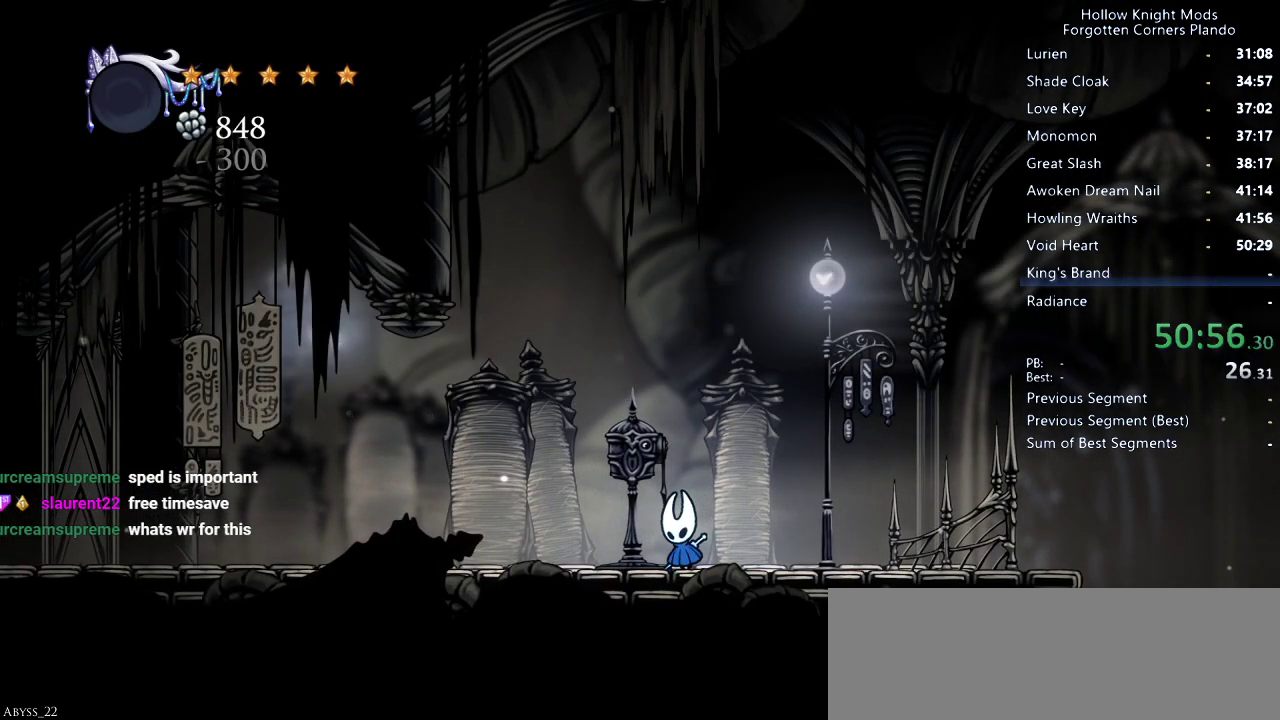
{"keys": [], "events": [[33, "down", "up"]]}
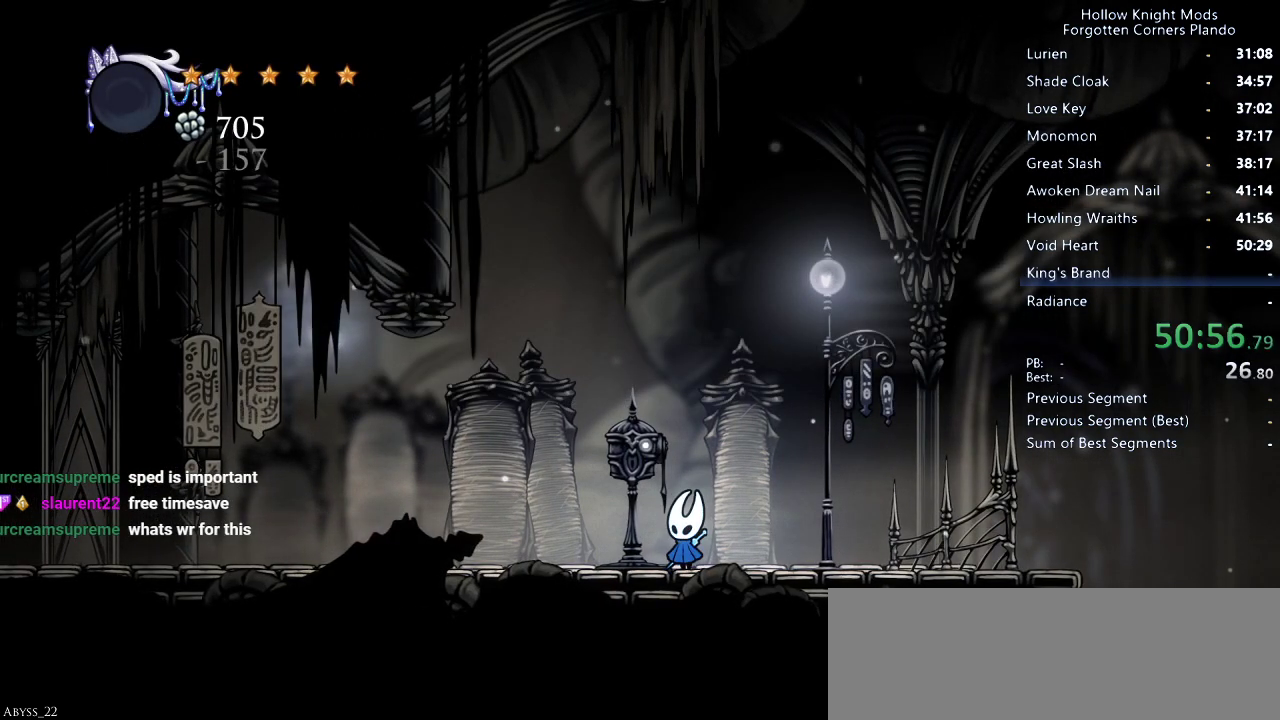
{"keys": [], "events": []}
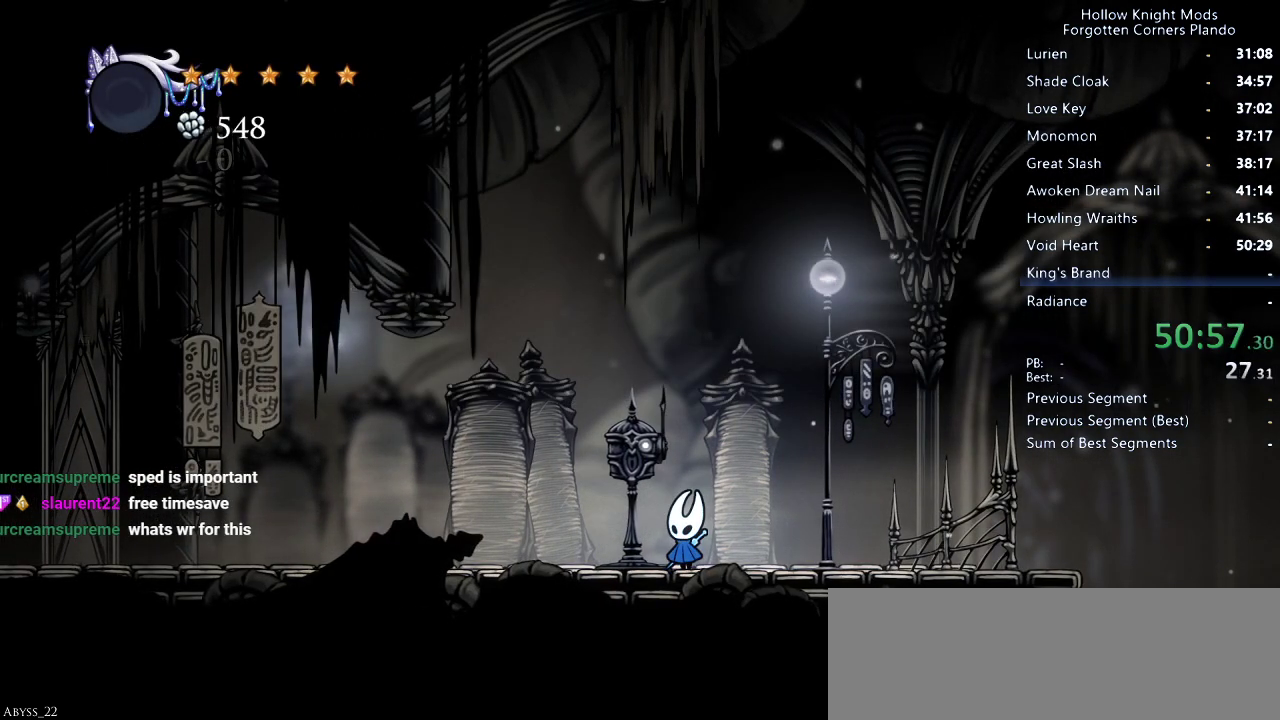
{"keys": [], "events": []}
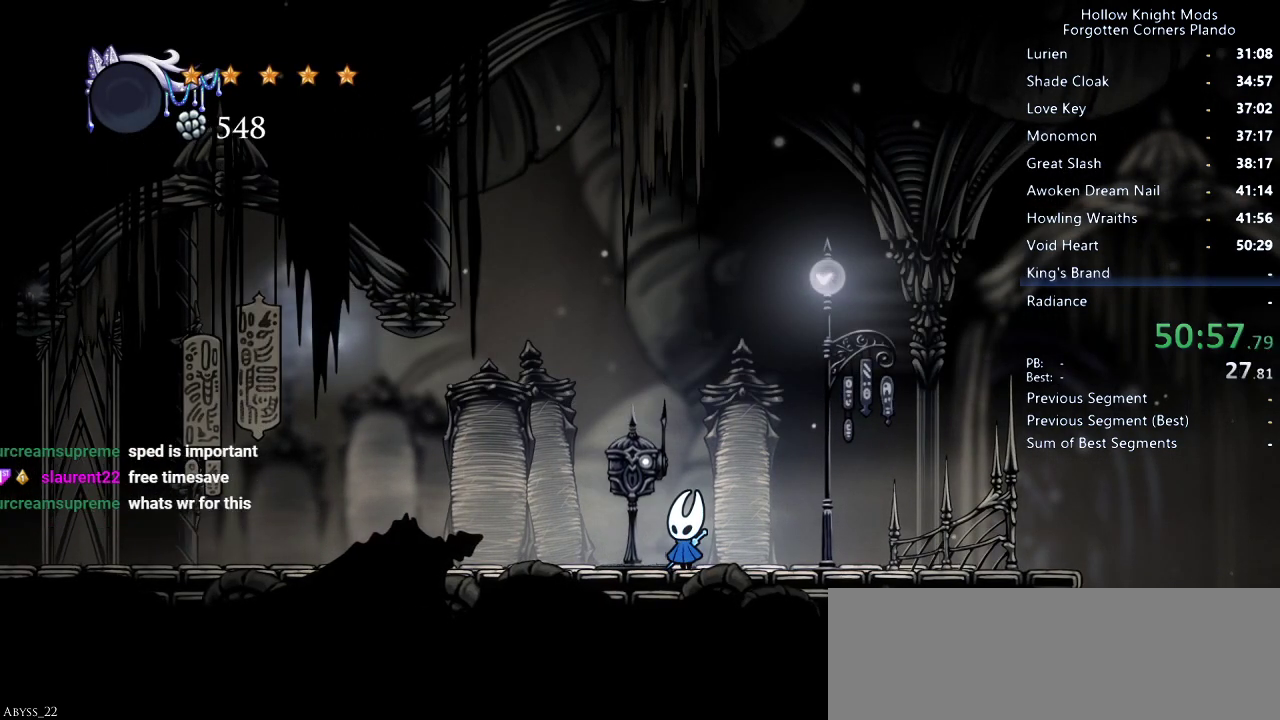
{"keys": [], "events": [[333, "left", "down"], [500, "left", "up"]]}
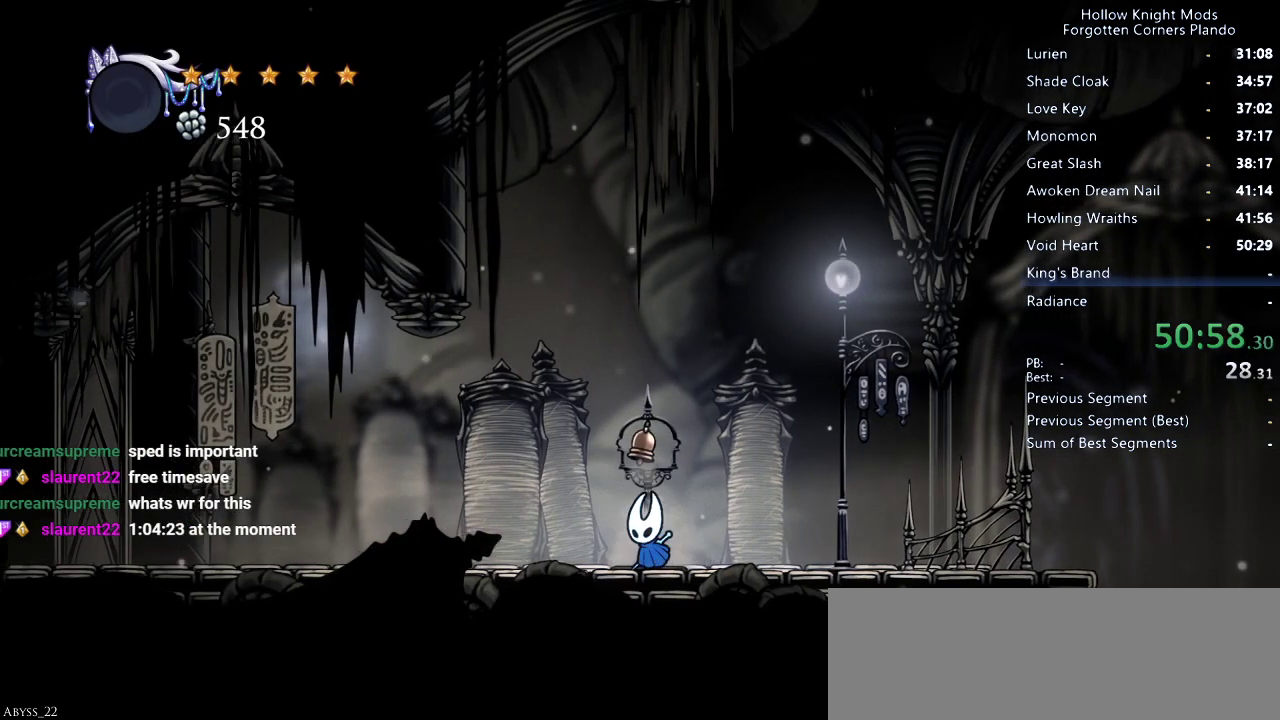
{"keys": ["up"], "events": [[400, "up", "down"]]}
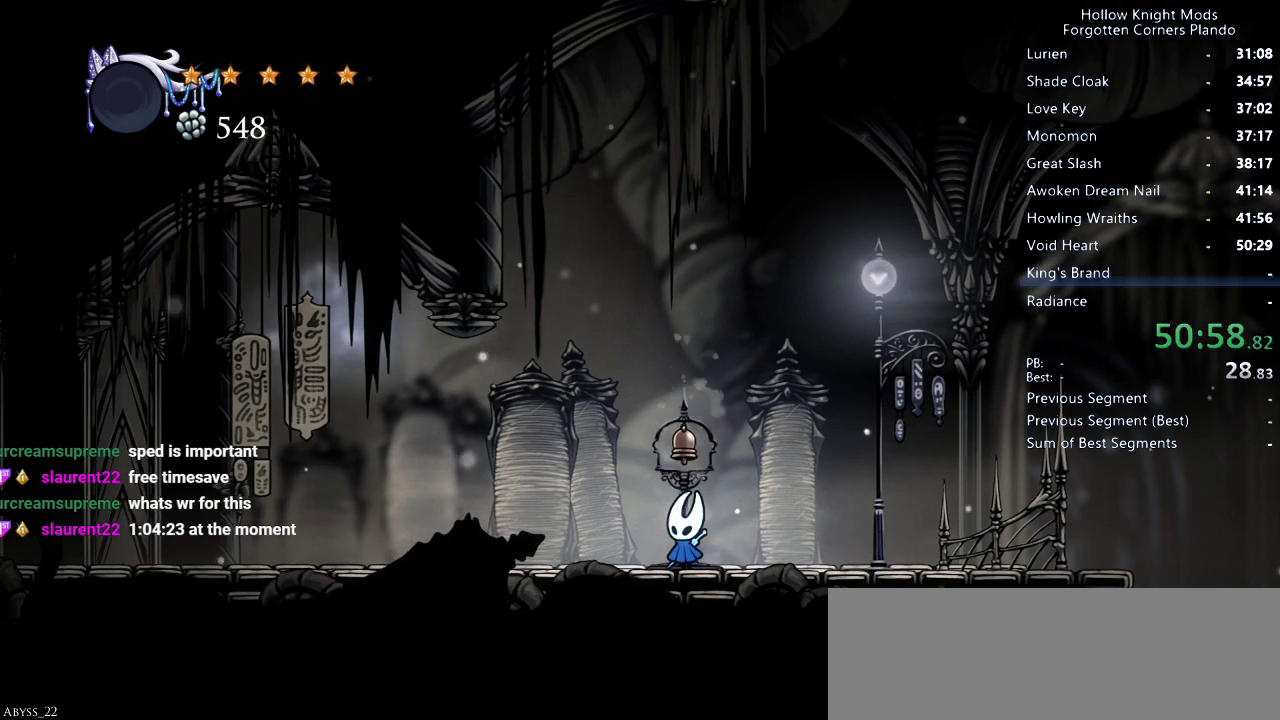
{"keys": ["nail", "up"], "events": [[66, "nail", "down"], [200, "nail", "up"], [400, "nail", "down"]]}
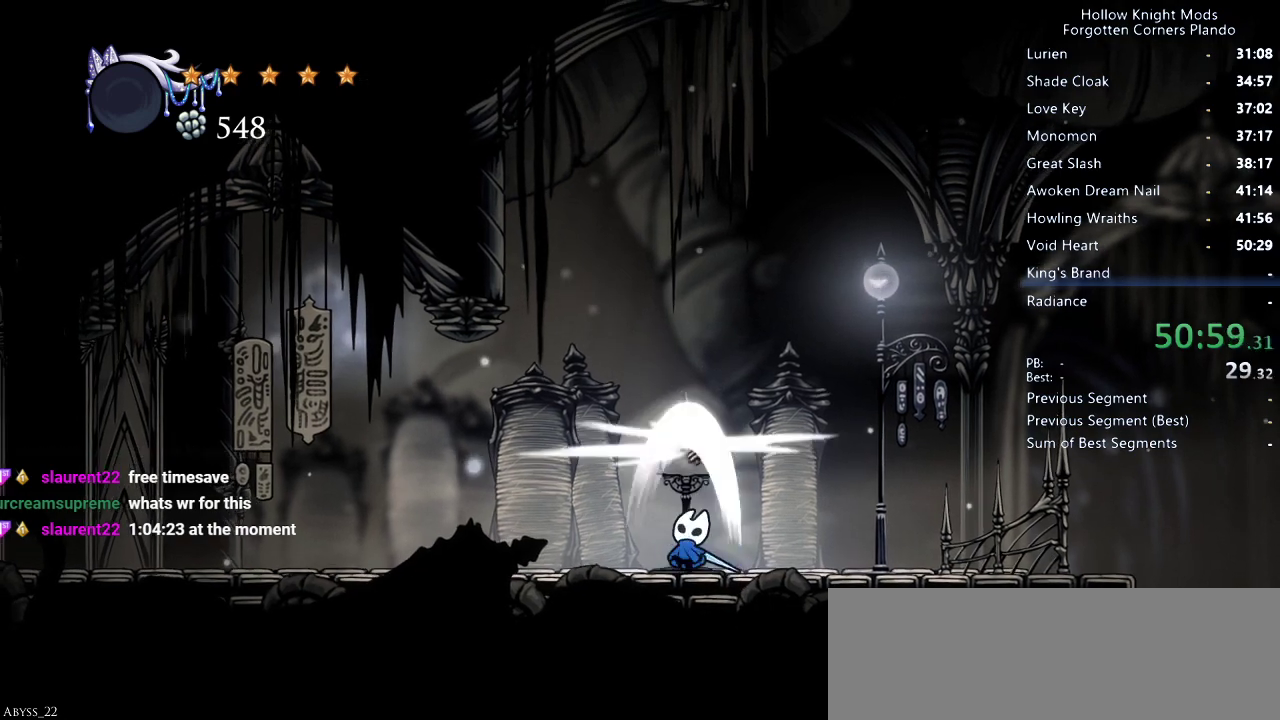
{"keys": ["right", "up"], "events": [[33, "nail", "up"], [300, "nail", "down"], [466, "nail", "up"], [500, "right", "down"]]}
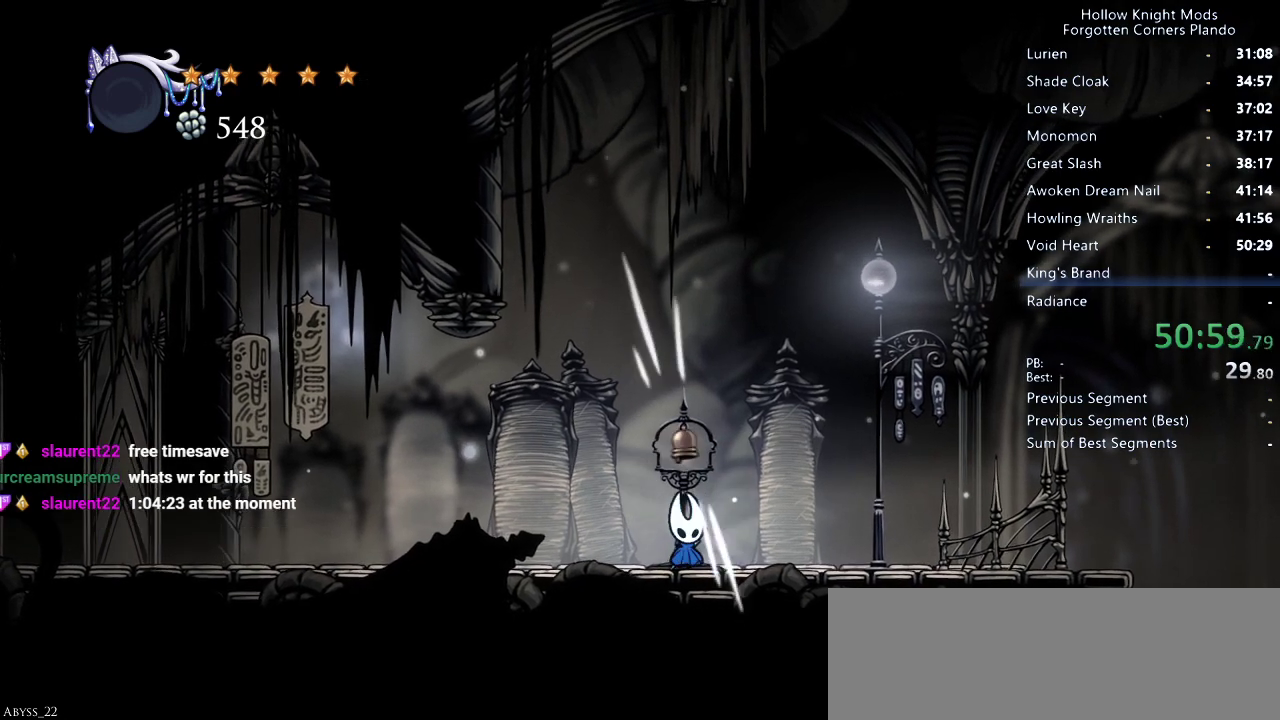
{"keys": ["right"], "events": [[66, "dash", "down"], [66, "up", "up"], [233, "dash", "up"]]}
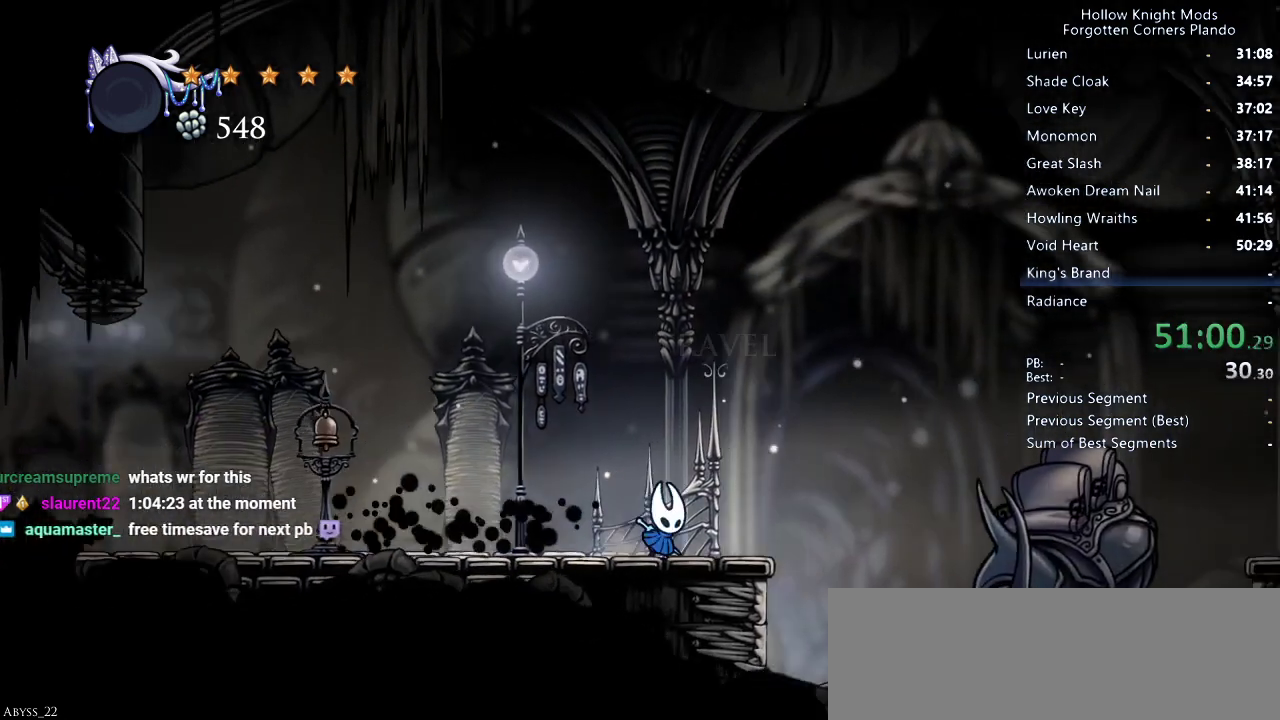
{"keys": [], "events": [[100, "right", "up"]]}
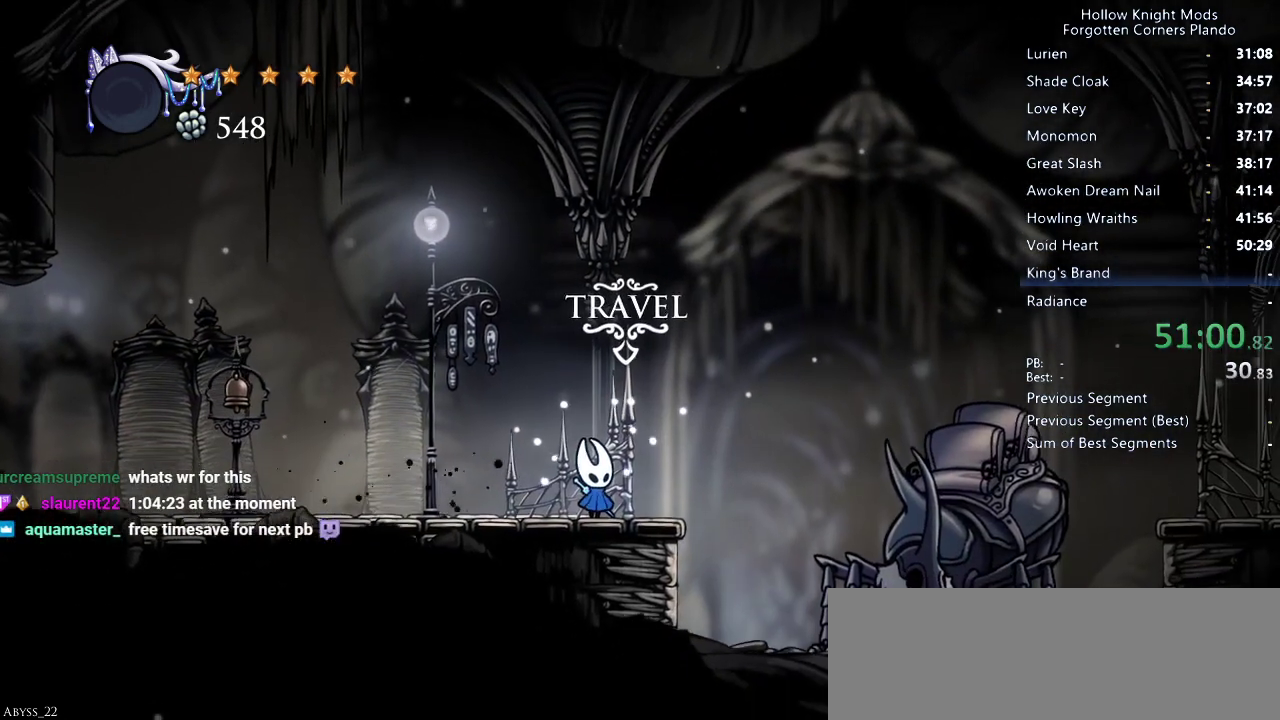
{"keys": [], "events": []}
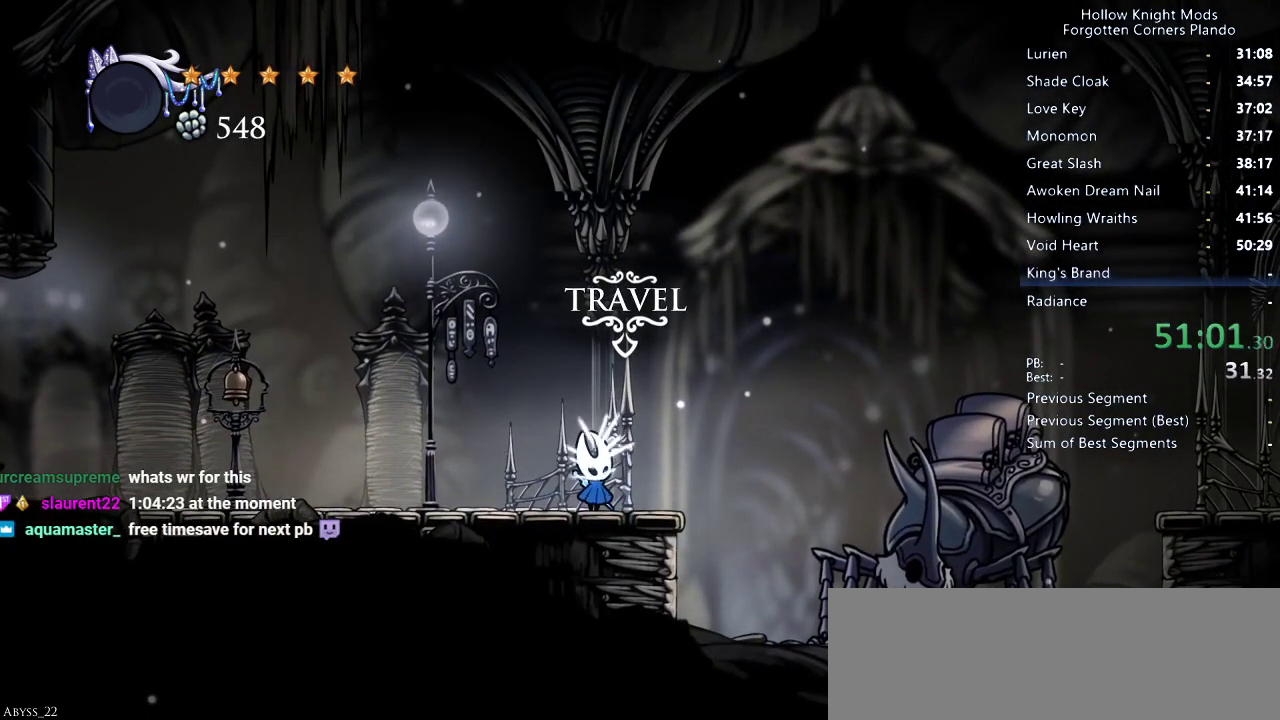
{"keys": [], "events": []}
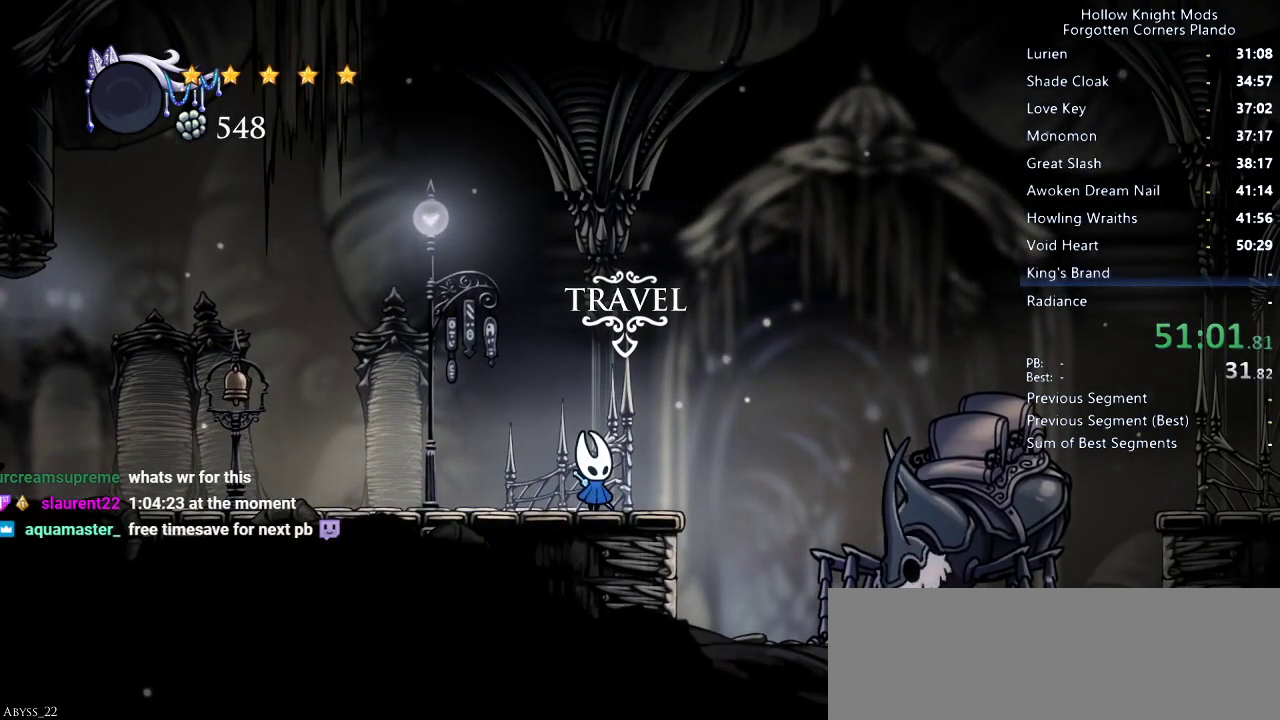
{"keys": [], "events": []}
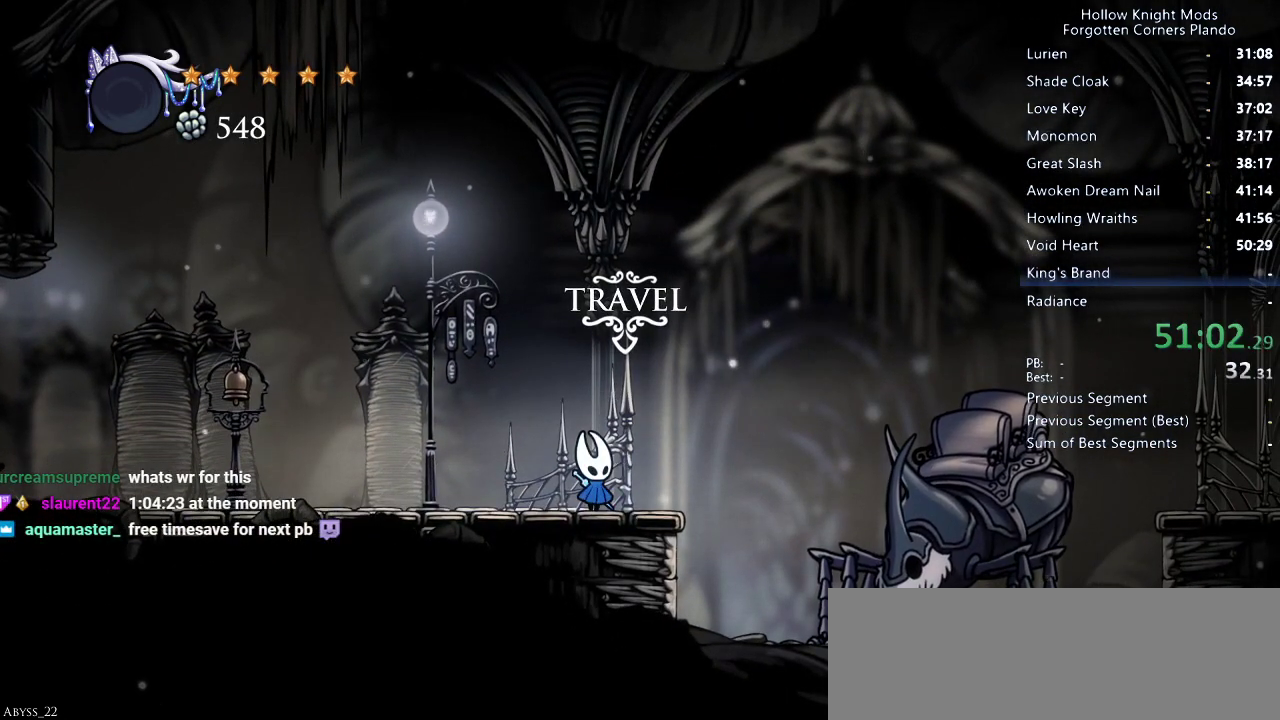
{"keys": [], "events": []}
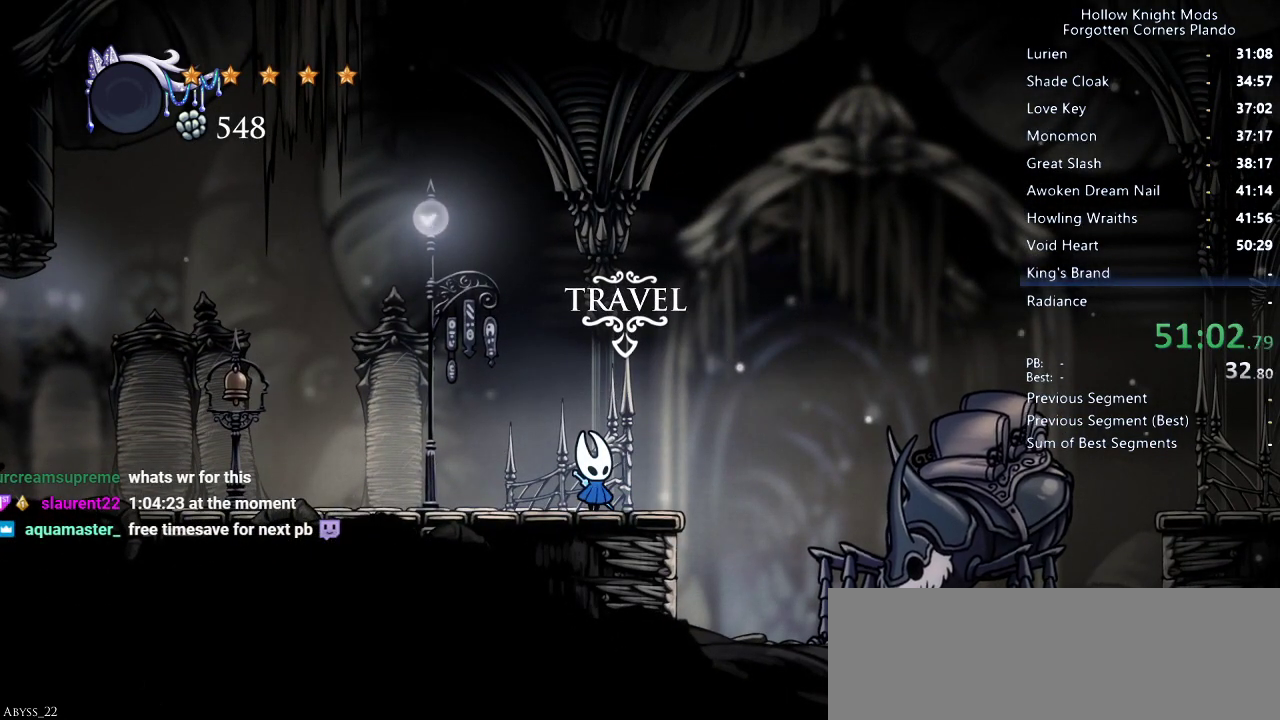
{"keys": [], "events": []}
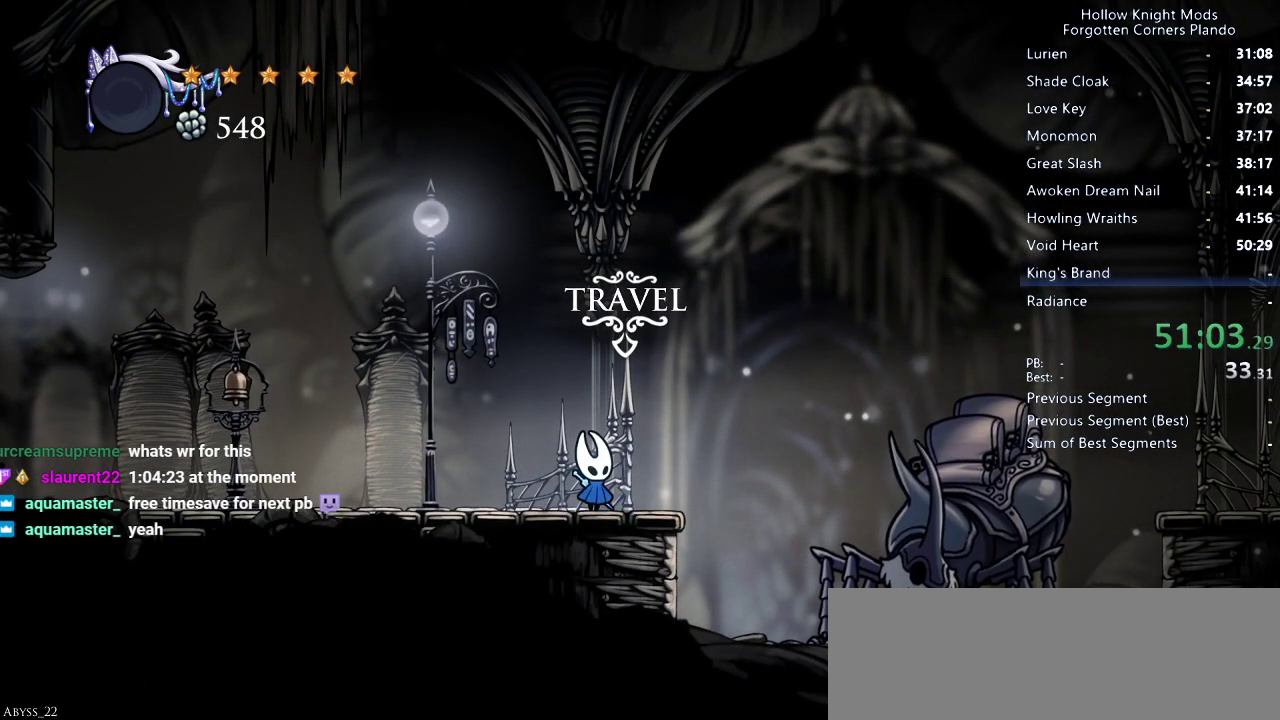
{"keys": [], "events": []}
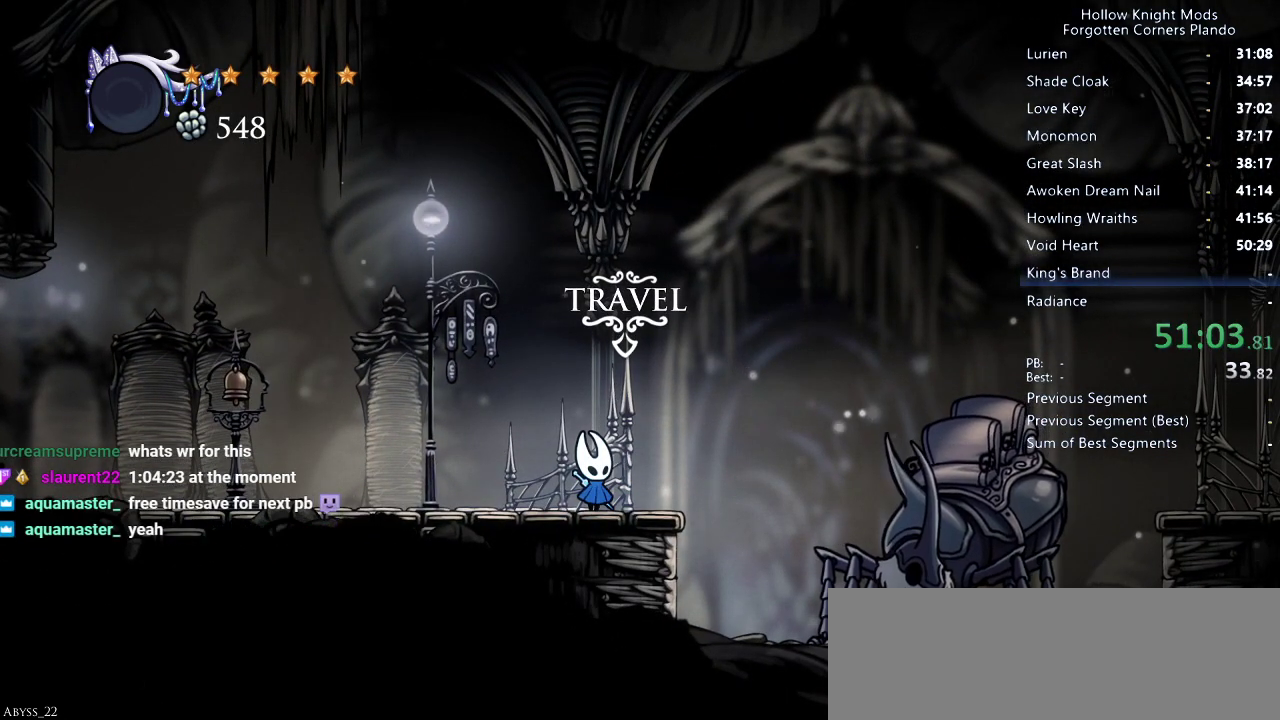
{"keys": [], "events": []}
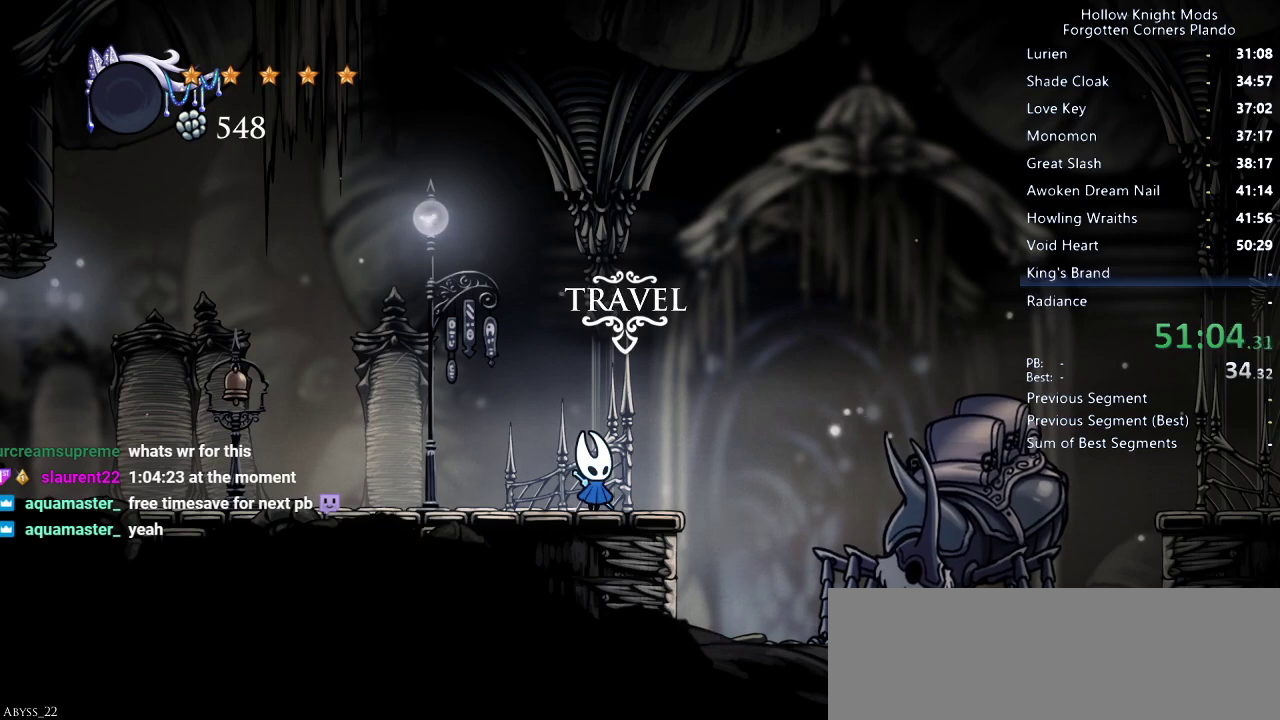
{"keys": [], "events": []}
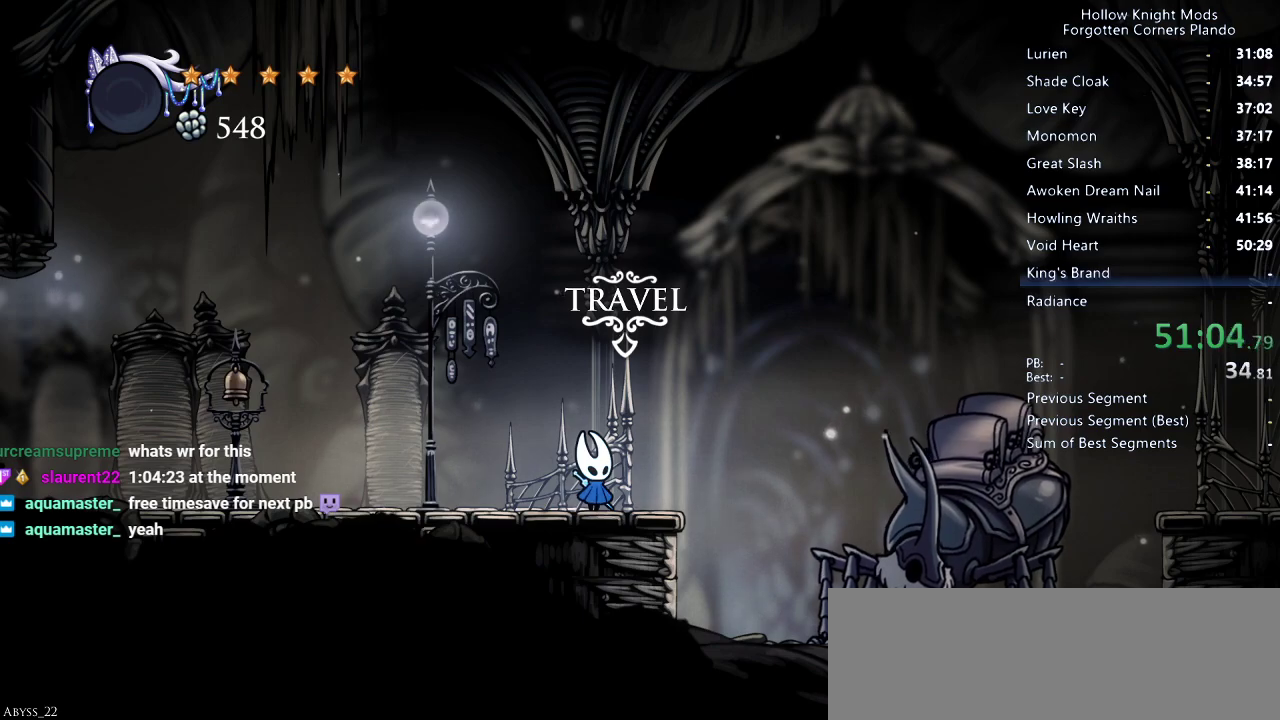
{"keys": [], "events": []}
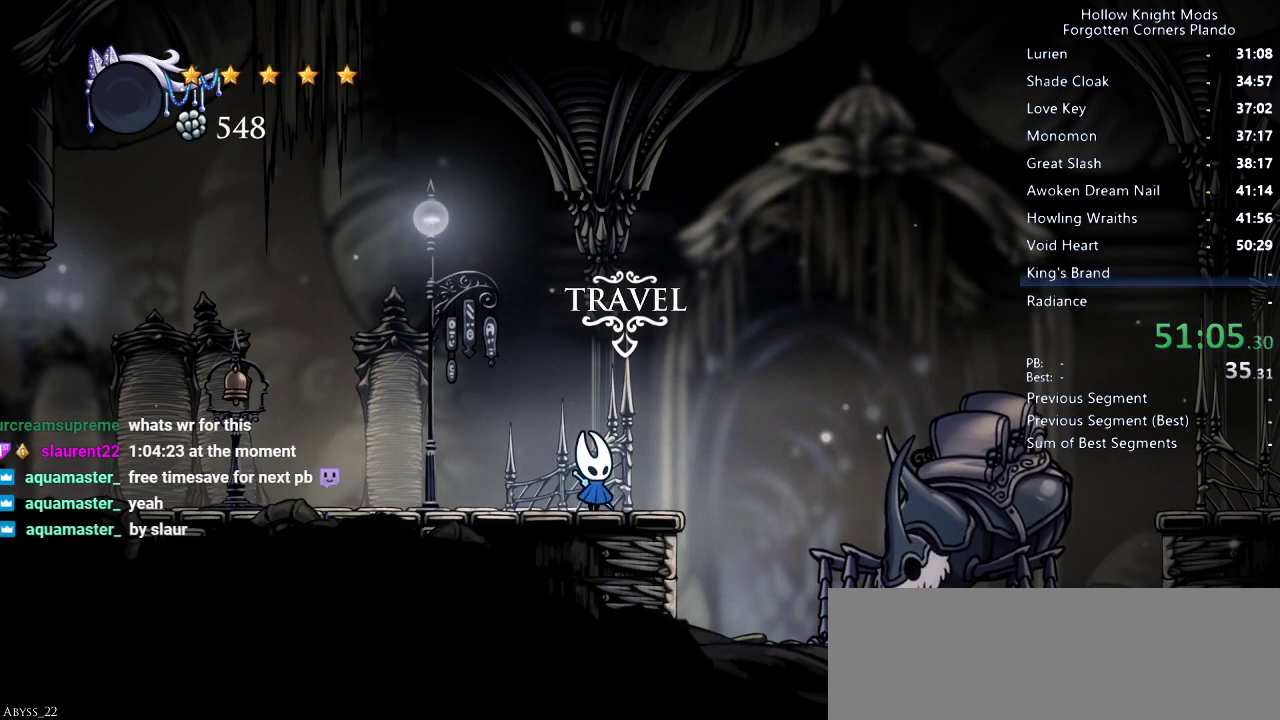
{"keys": [], "events": []}
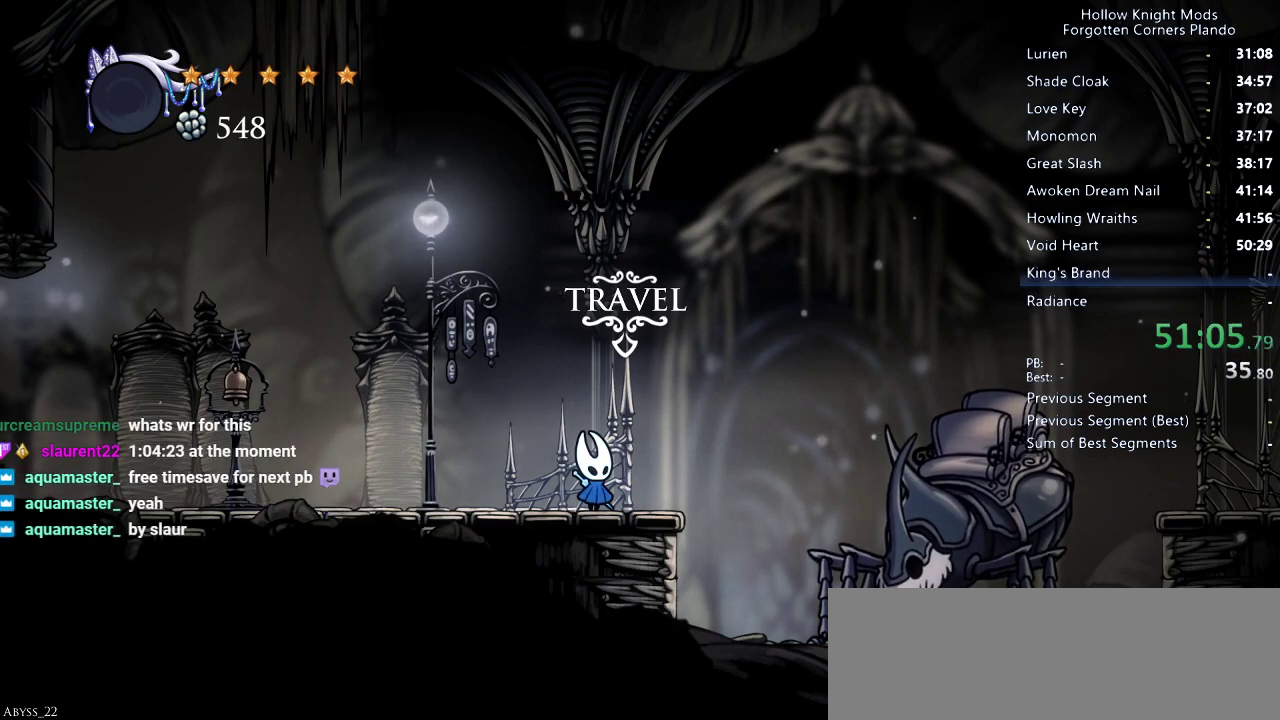
{"keys": ["dash", "jump", "right"], "events": [[133, "right", "down"], [233, "jump", "down"], [366, "dash", "down"]]}
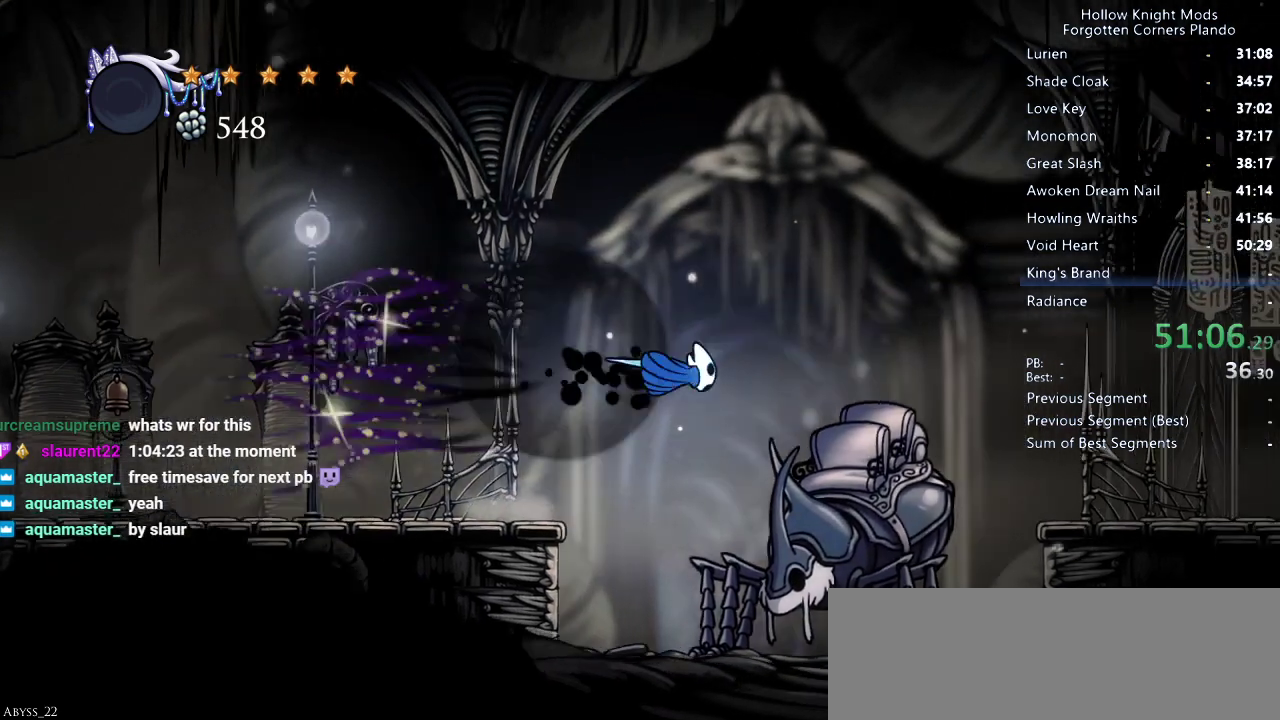
{"keys": ["right"], "events": [[66, "dash", "up"], [66, "jump", "up"], [300, "jump", "down"], [466, "jump", "up"]]}
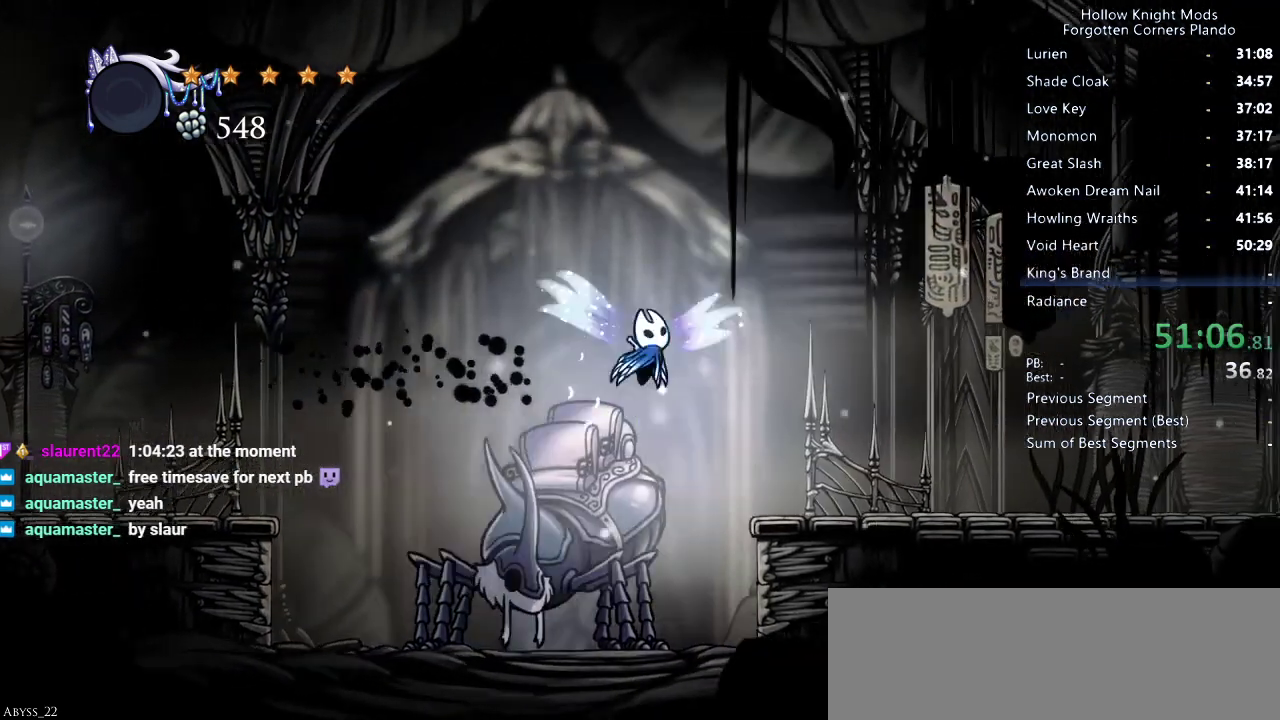
{"keys": ["right"], "events": [[366, "dash", "down"], [500, "dash", "up"]]}
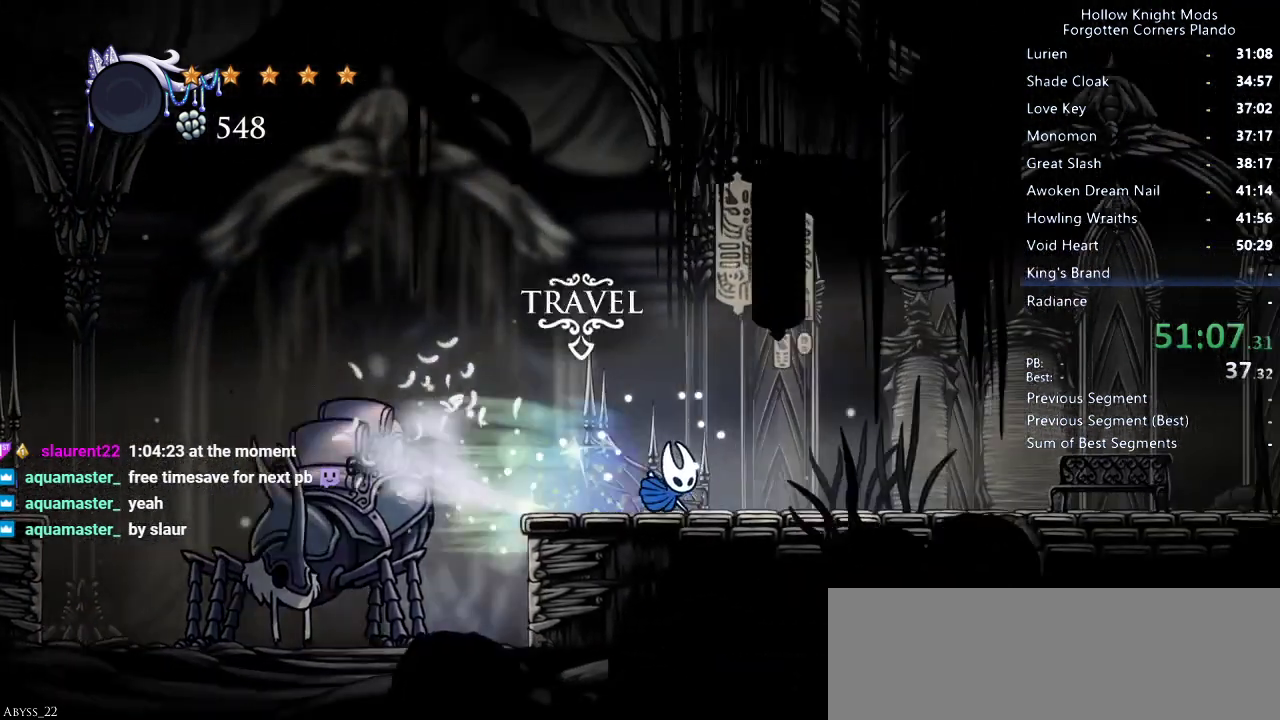
{"keys": ["right"], "events": []}
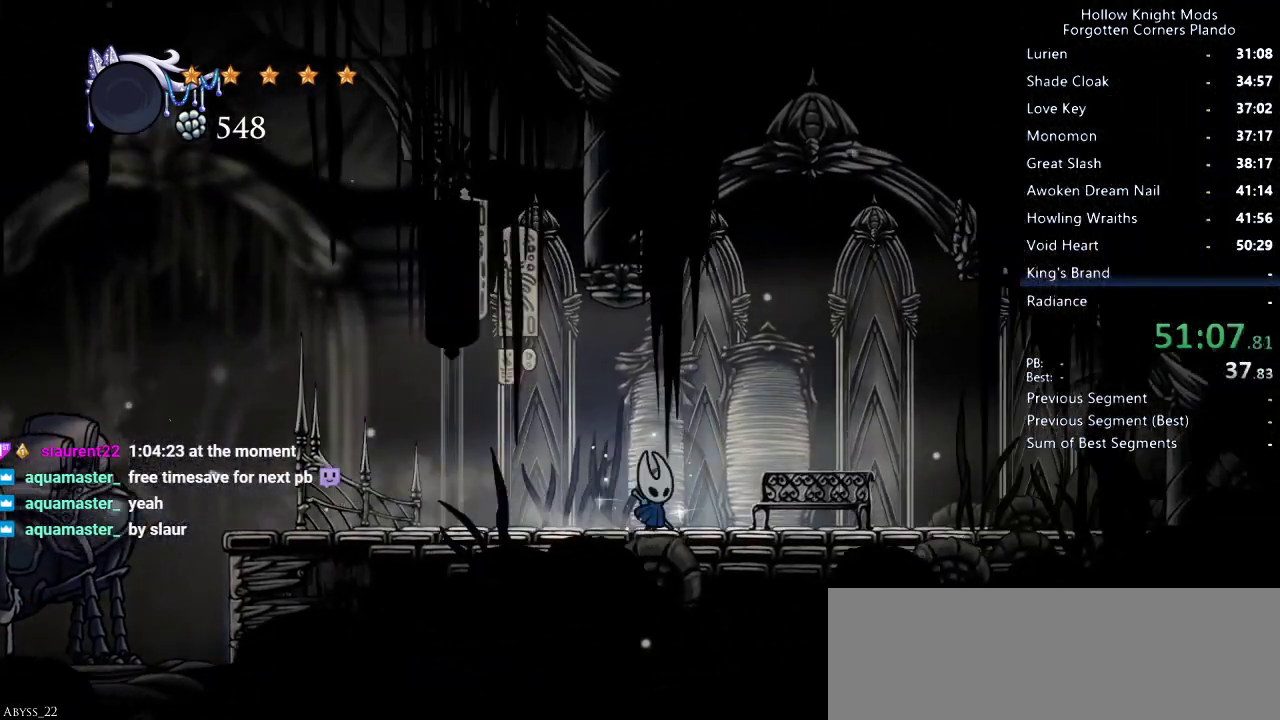
{"keys": ["up"], "events": [[466, "up", "down"], [500, "right", "up"]]}
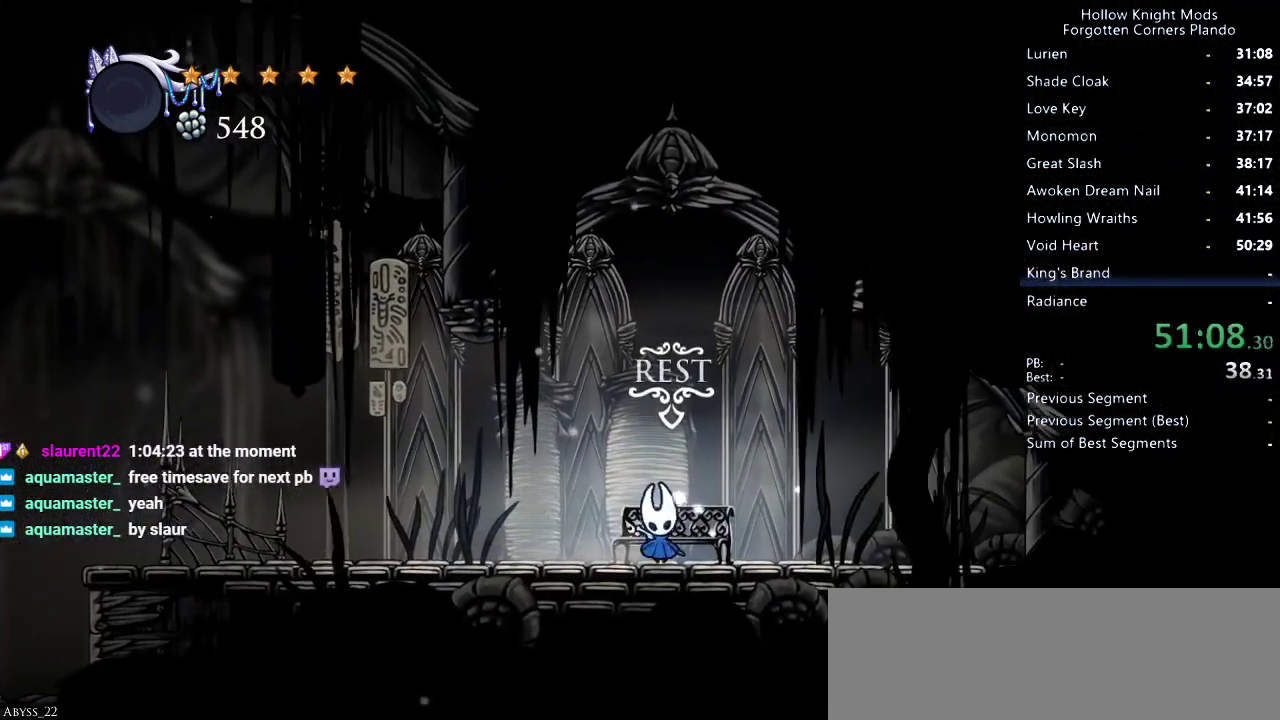
{"keys": ["left", "nail", "up"], "events": [[66, "up", "up"], [233, "left", "down"], [266, "up", "down"], [333, "up", "up"], [366, "jump", "down"], [366, "left", "up"], [400, "jump", "up"], [400, "left", "down"], [466, "up", "down"], [500, "nail", "down"]]}
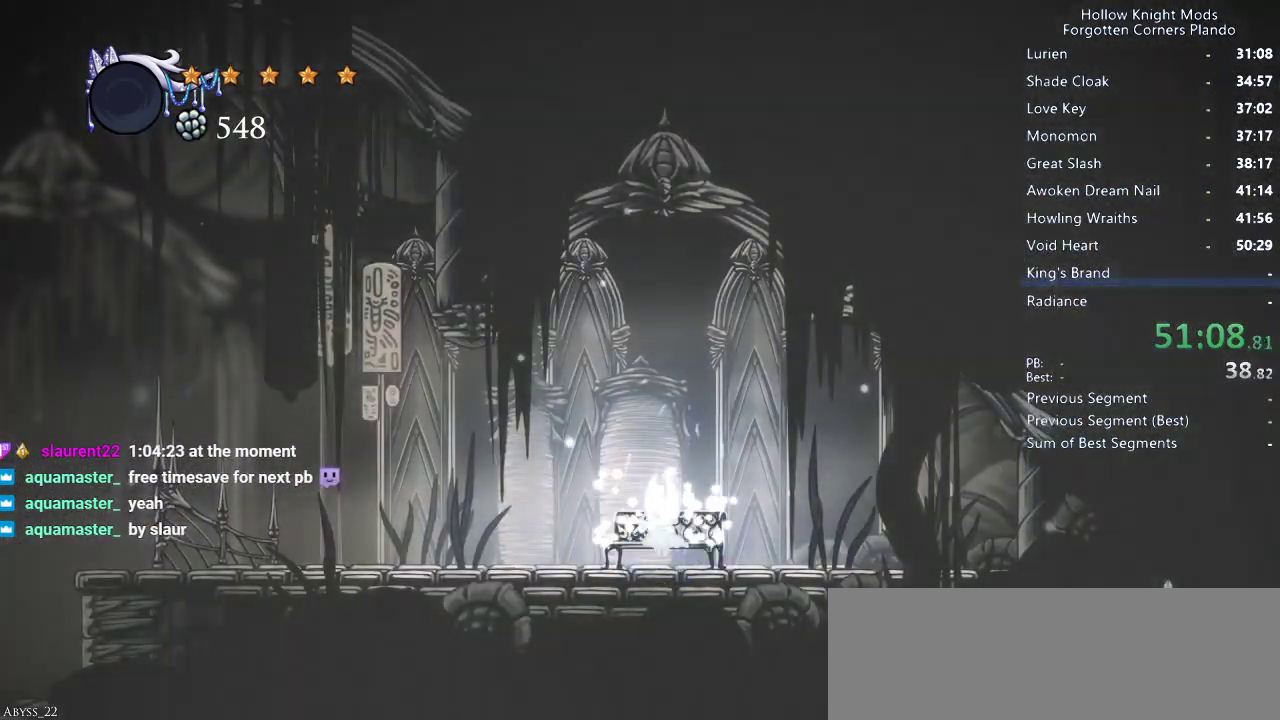
{"keys": ["left", "nail"], "events": [[33, "nail", "up"], [33, "up", "up"], [66, "jump", "down"], [133, "jump", "up"], [133, "up", "down"], [166, "nail", "down"], [200, "left", "up"], [200, "nail", "up"], [200, "up", "up"], [233, "jump", "down"], [266, "jump", "up"], [300, "left", "down"], [300, "nail", "down"], [300, "up", "down"], [366, "nail", "up"], [366, "up", "up"], [400, "jump", "down"], [466, "nail", "down"], [500, "jump", "up"]]}
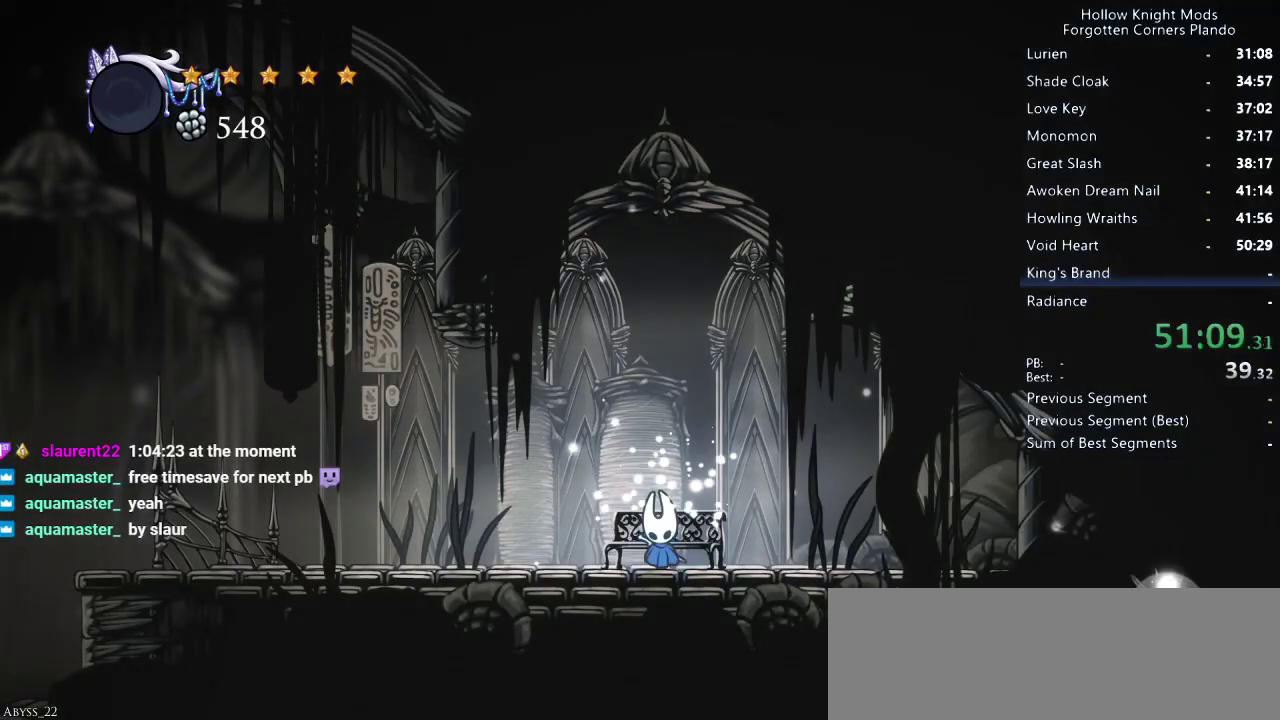
{"keys": ["left"], "events": [[66, "nail", "up"], [200, "dash", "down"], [300, "dash", "up"], [400, "dash", "down"], [500, "dash", "up"]]}
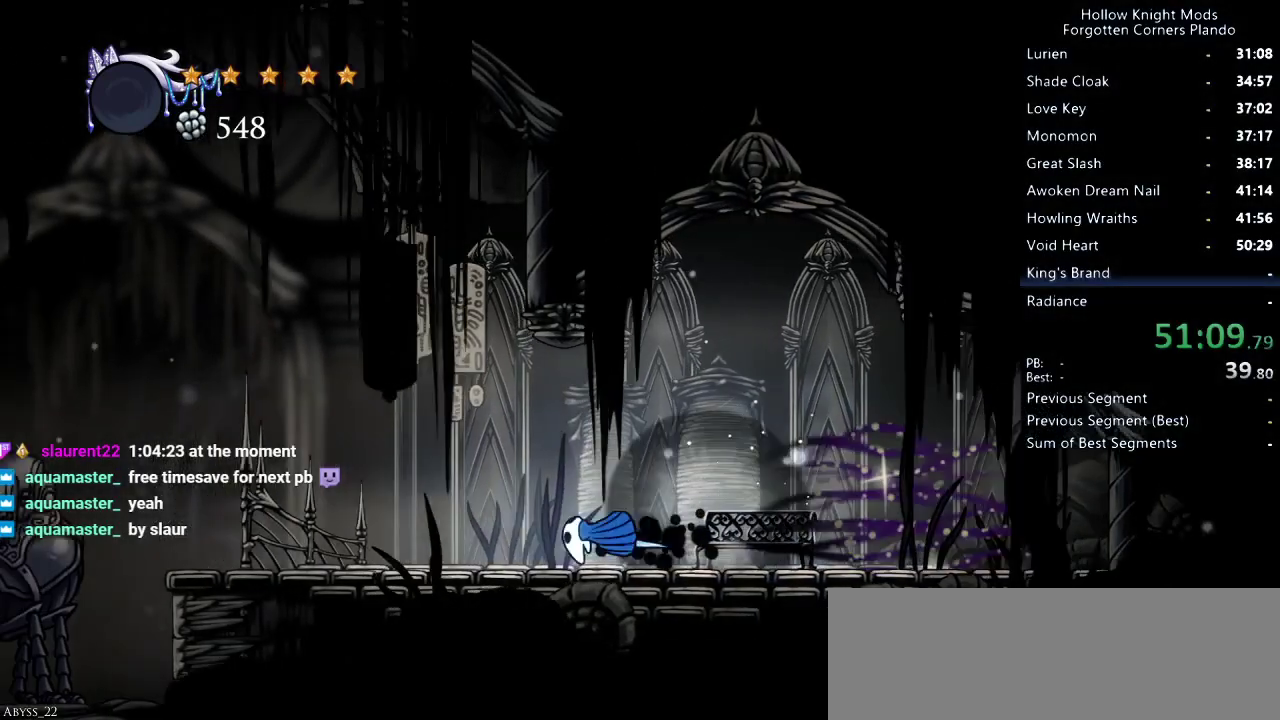
{"keys": ["left"], "events": [[66, "dash", "down"], [133, "dash", "up"], [200, "dash", "down"], [233, "dash", "up"], [333, "dash", "down"], [366, "dash", "up"], [433, "dash", "down"], [466, "dash", "up"]]}
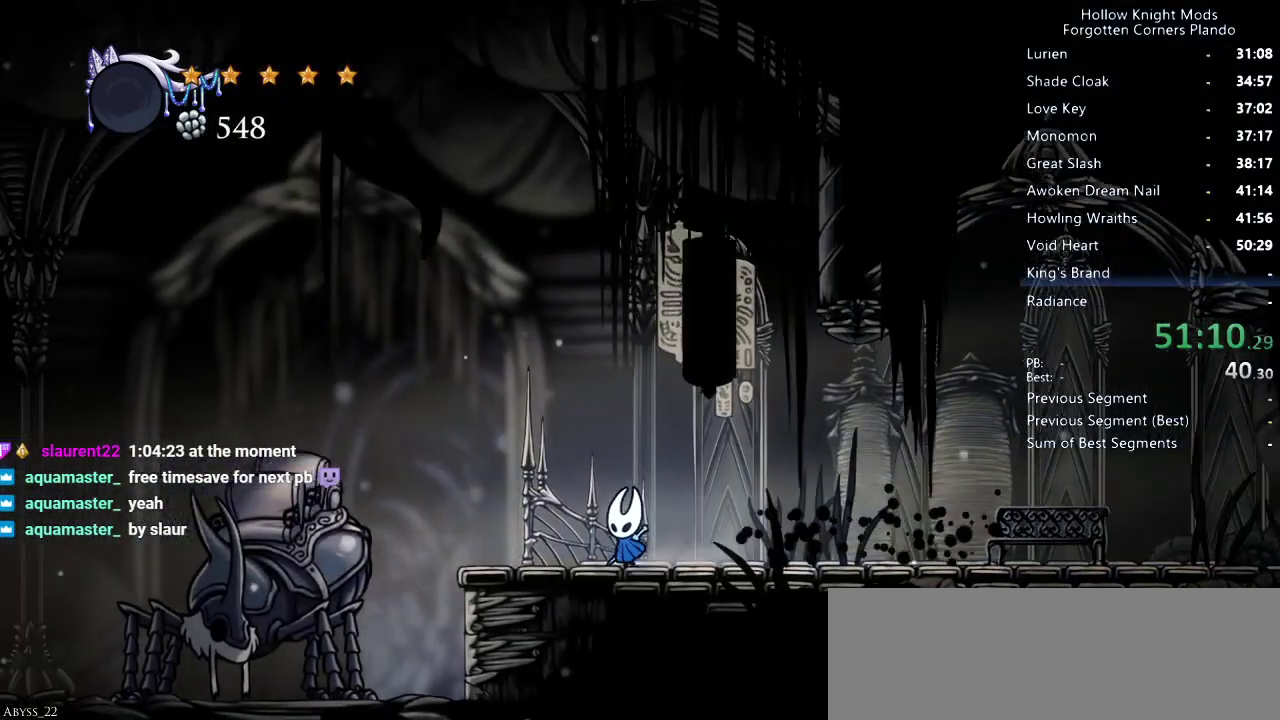
{"keys": [], "events": [[200, "up", "down"], [233, "left", "up"], [300, "up", "up"]]}